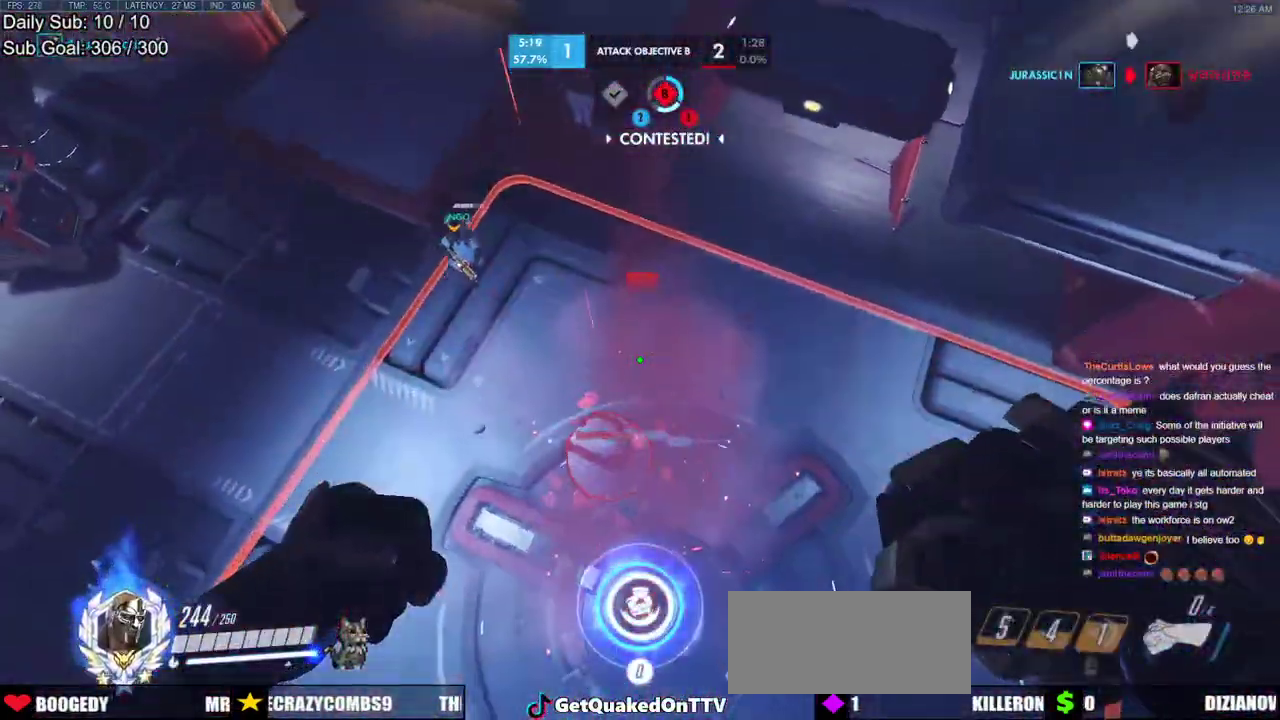
Gameplay with keyboard and mouse; each line is a JSON object with the keys and mouse buttons held at the frame after it. "events" lists presses ("down") and releases ("up") of "a", "ctrl", "d", "e", "f", "melee", "q", "r", "s", "shift", "space", "w", "mouse_left" and "mouse_right" between this image and that frame as [ms after this image, input, new state], when the widget could be followed in between. "mouse_left", "mouse_right" = the "left", "right" buttons of the "mouse" list. No other keys are recorded. Mouse movement is not recorded. Key names are as the overlay labels them; some are game actions (e.g. jump) rather than physical keys.
{"keys": ["s"], "mouse": [], "events": [[17, "w", "up"], [250, "d", "down"], [300, "s", "down"], [350, "d", "up"]]}
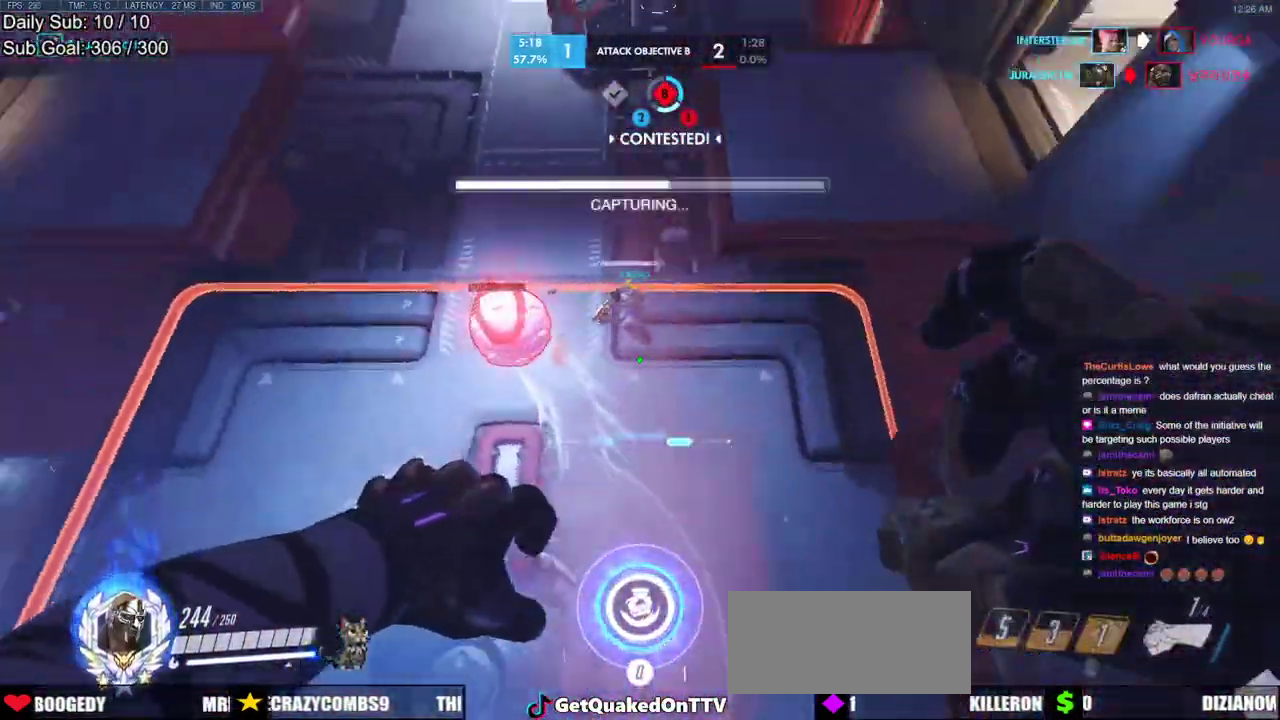
{"keys": ["d", "w"], "mouse": ["right"], "events": [[33, "a", "down"], [217, "mouse_left", "down"], [217, "mouse_right", "down"], [267, "a", "up"], [267, "d", "down"], [267, "s", "up"], [317, "mouse_left", "up"], [400, "w", "down"]]}
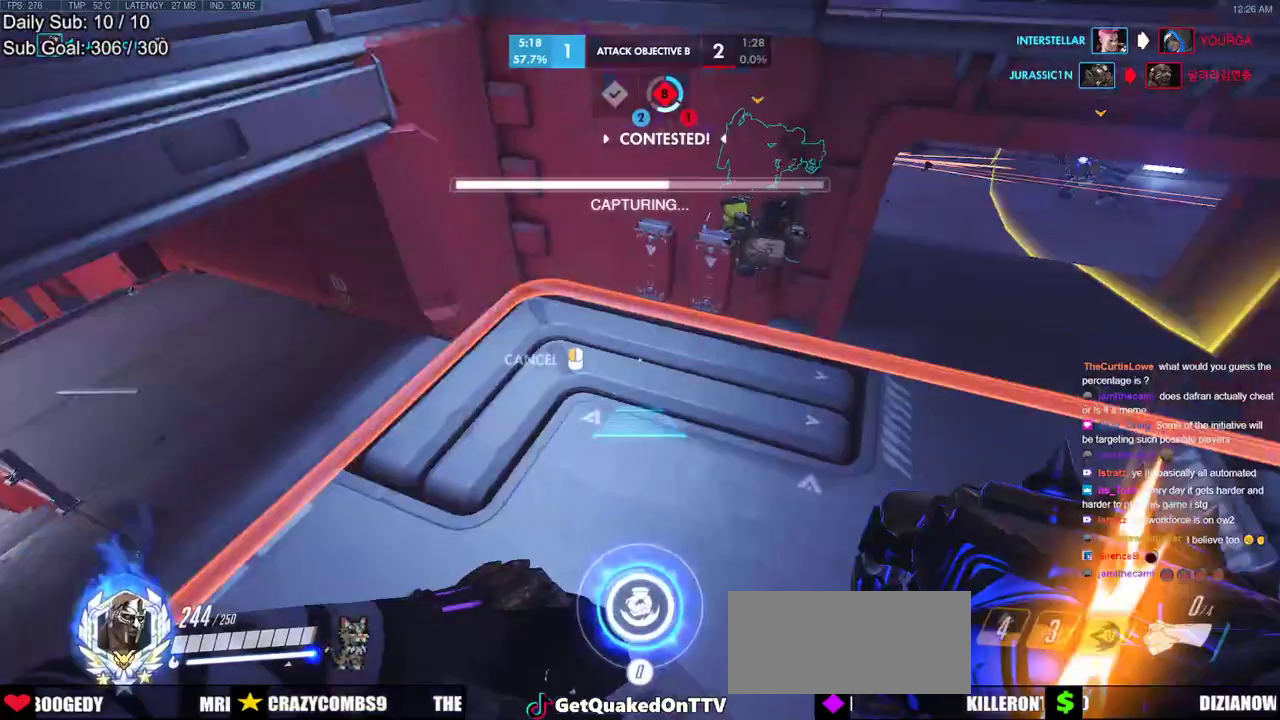
{"keys": ["w"], "mouse": ["right"], "events": [[100, "d", "up"]]}
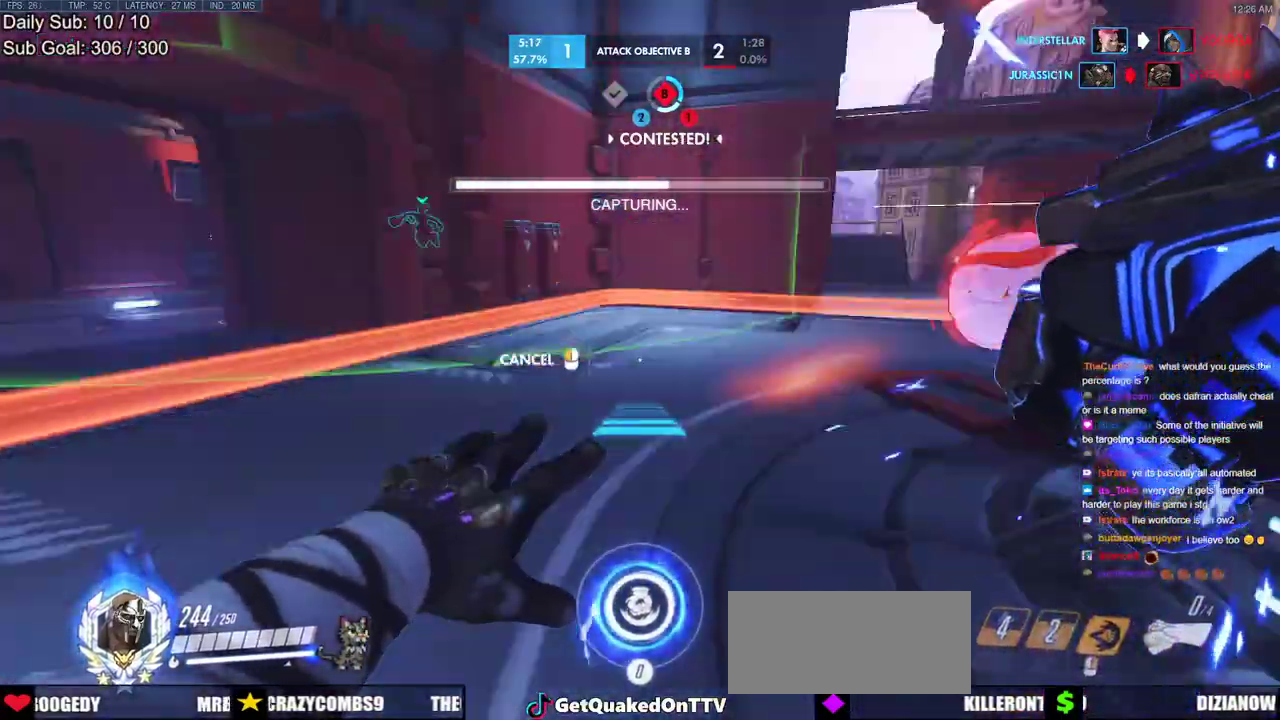
{"keys": ["w"], "mouse": [], "events": [[17, "a", "down"], [117, "w", "up"], [150, "a", "up"], [400, "w", "down"], [433, "mouse_right", "up"]]}
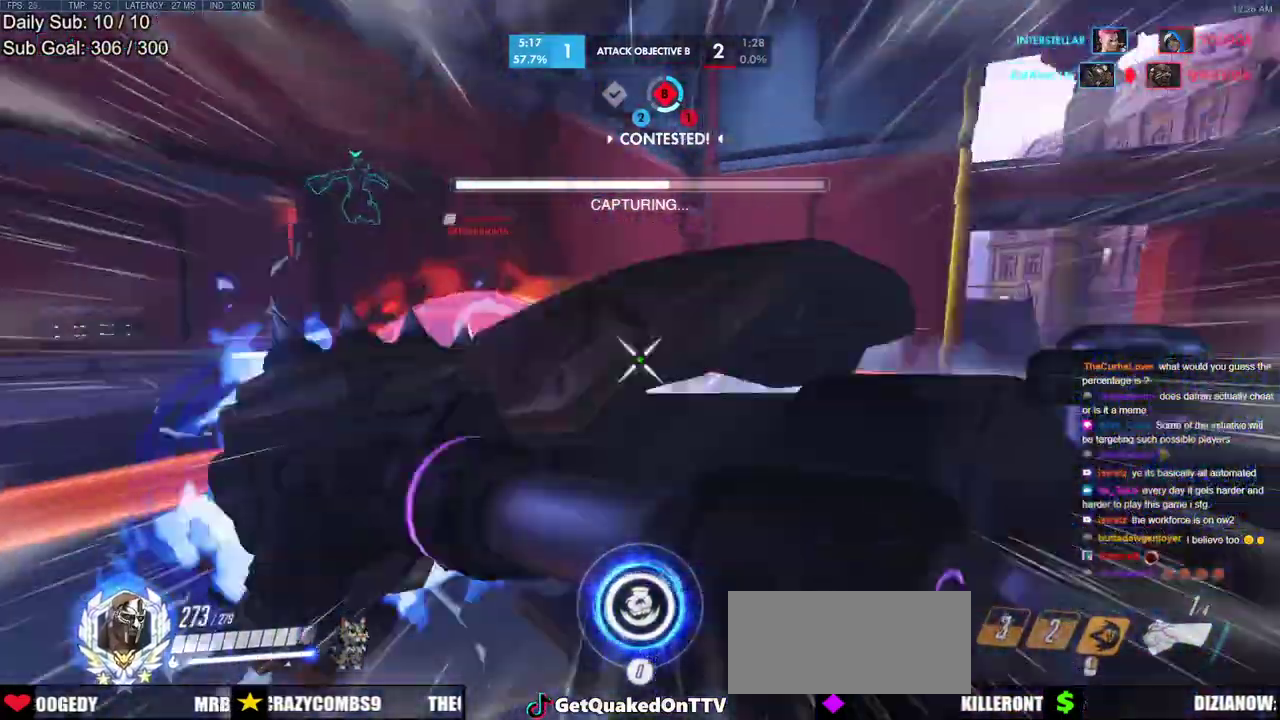
{"keys": ["w"], "mouse": [], "events": [[167, "space", "down"], [267, "space", "up"]]}
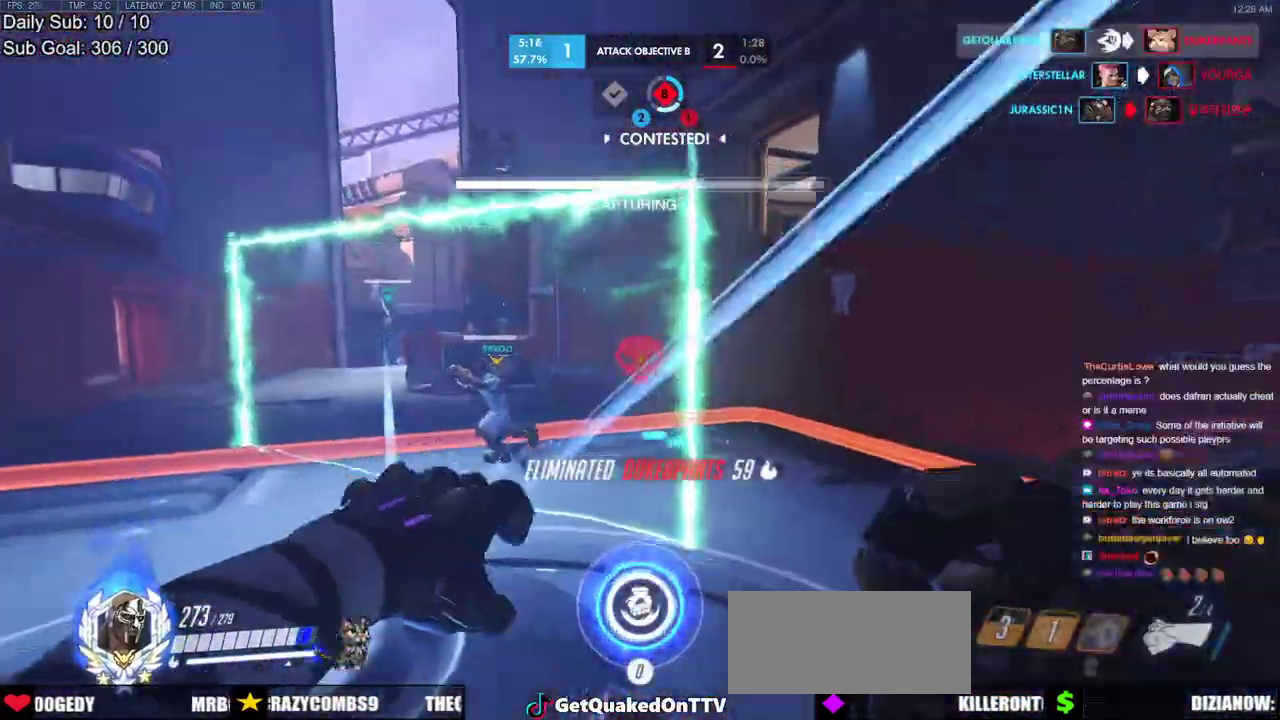
{"keys": ["d"], "mouse": [], "events": [[50, "d", "down"], [183, "d", "up"], [333, "d", "down"], [417, "w", "up"]]}
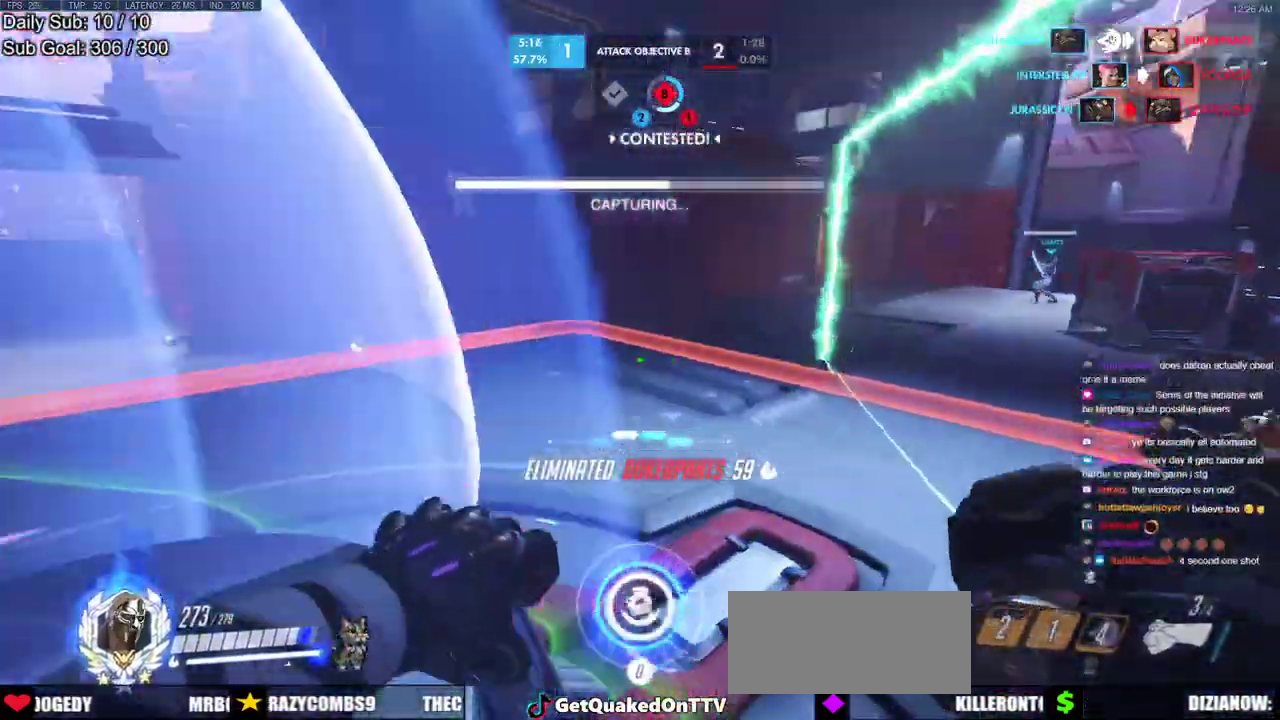
{"keys": ["d", "s"], "mouse": [], "events": [[150, "s", "down"]]}
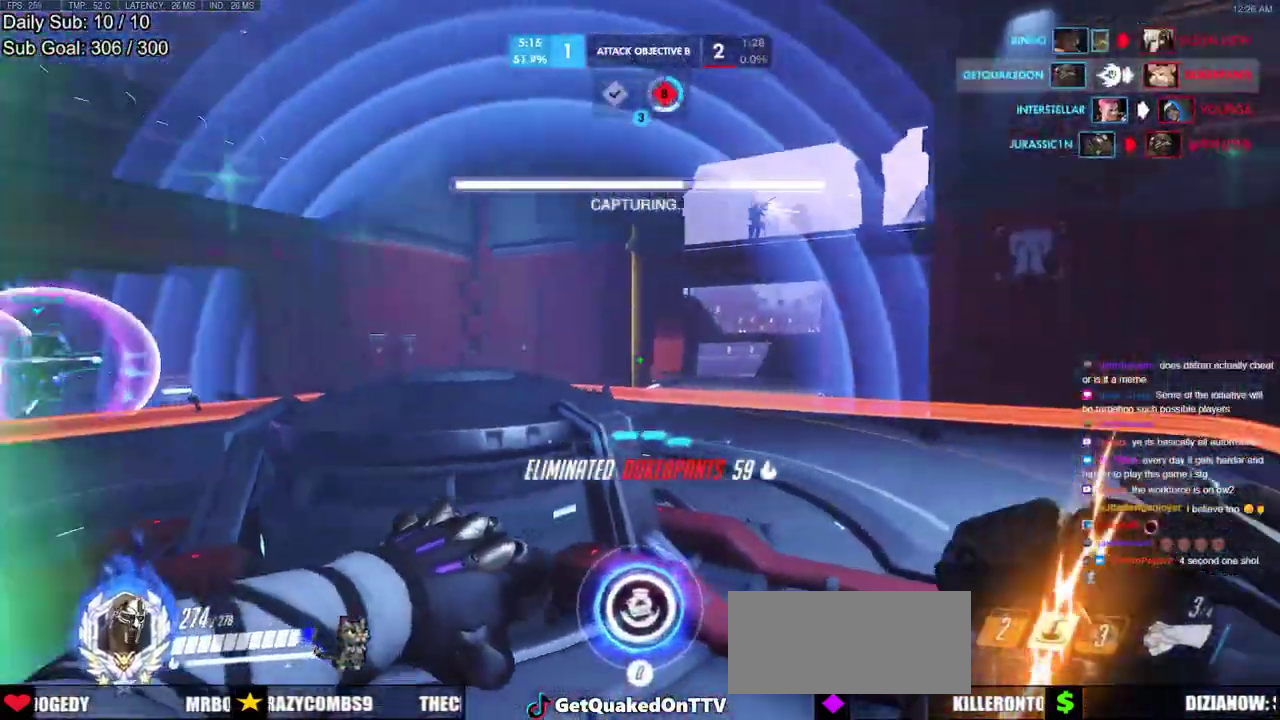
{"keys": ["d", "s"], "mouse": [], "events": []}
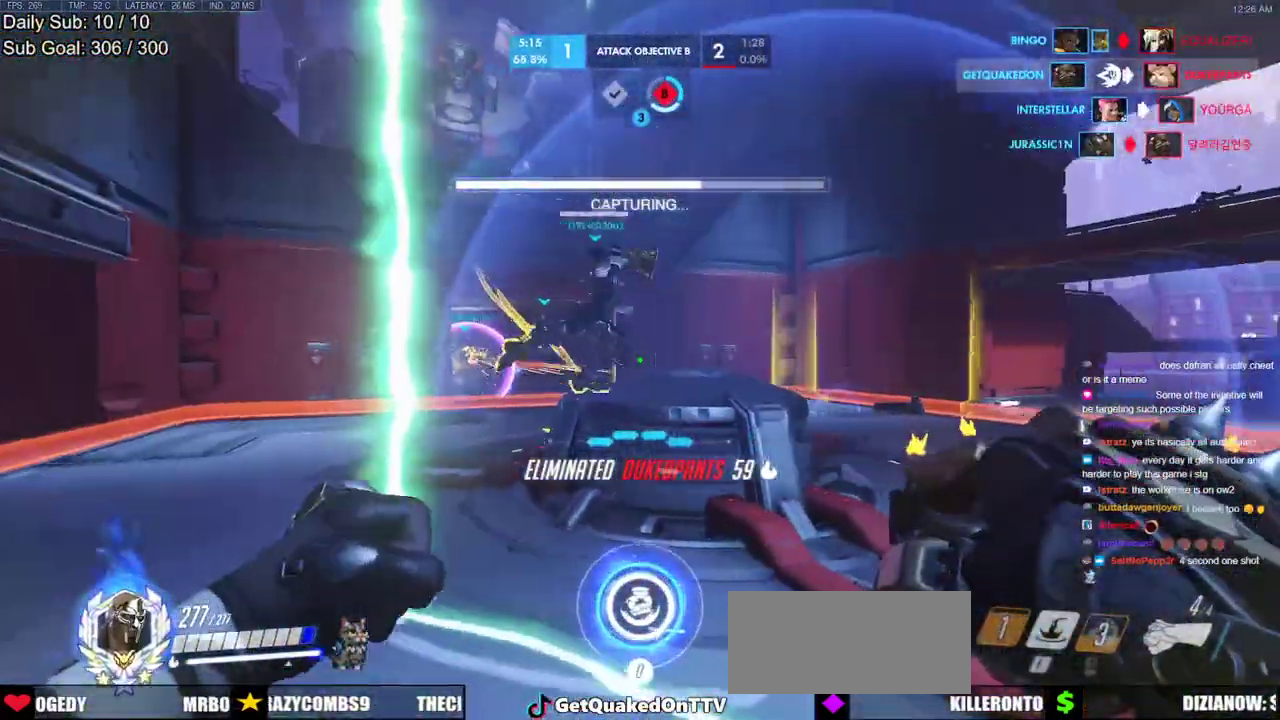
{"keys": ["d", "w"], "mouse": ["left"], "events": [[183, "d", "up"], [233, "s", "up"], [333, "d", "down"], [367, "w", "down"], [467, "mouse_left", "down"]]}
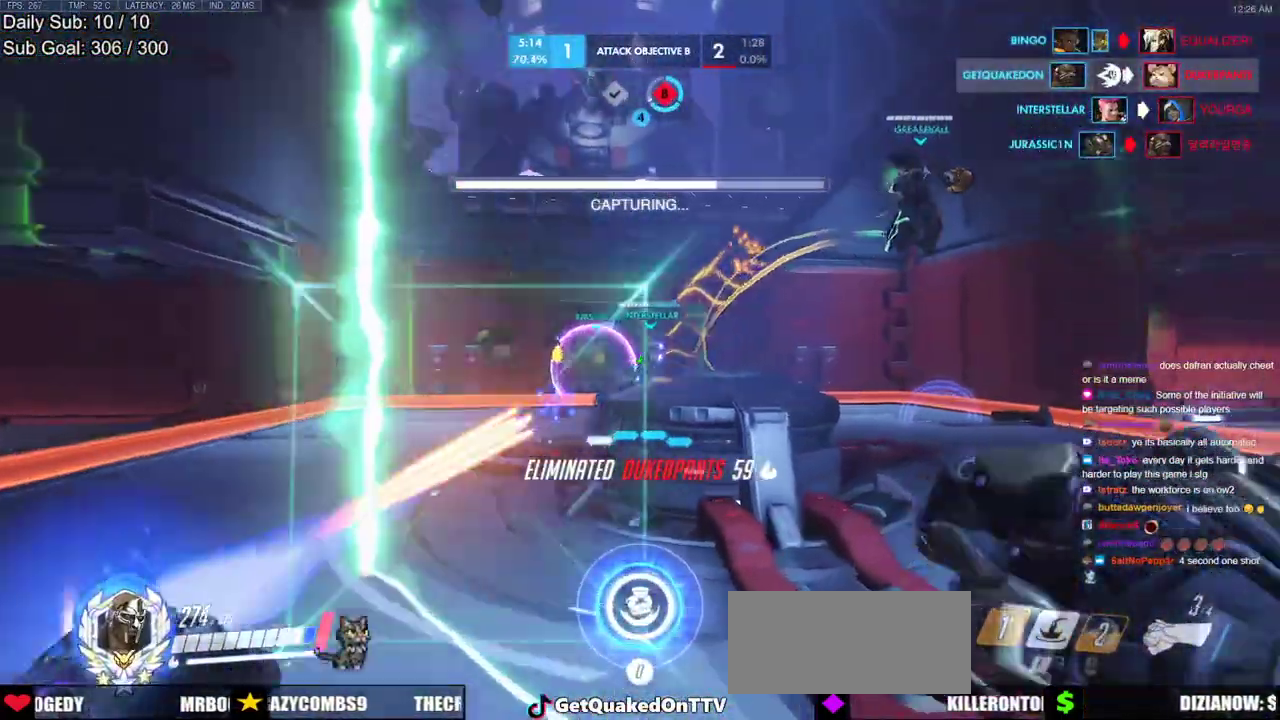
{"keys": [], "mouse": ["left"], "events": [[17, "d", "up"], [67, "w", "up"], [117, "mouse_left", "up"], [200, "d", "down"], [200, "w", "down"], [300, "d", "up"], [350, "w", "up"], [483, "mouse_left", "down"]]}
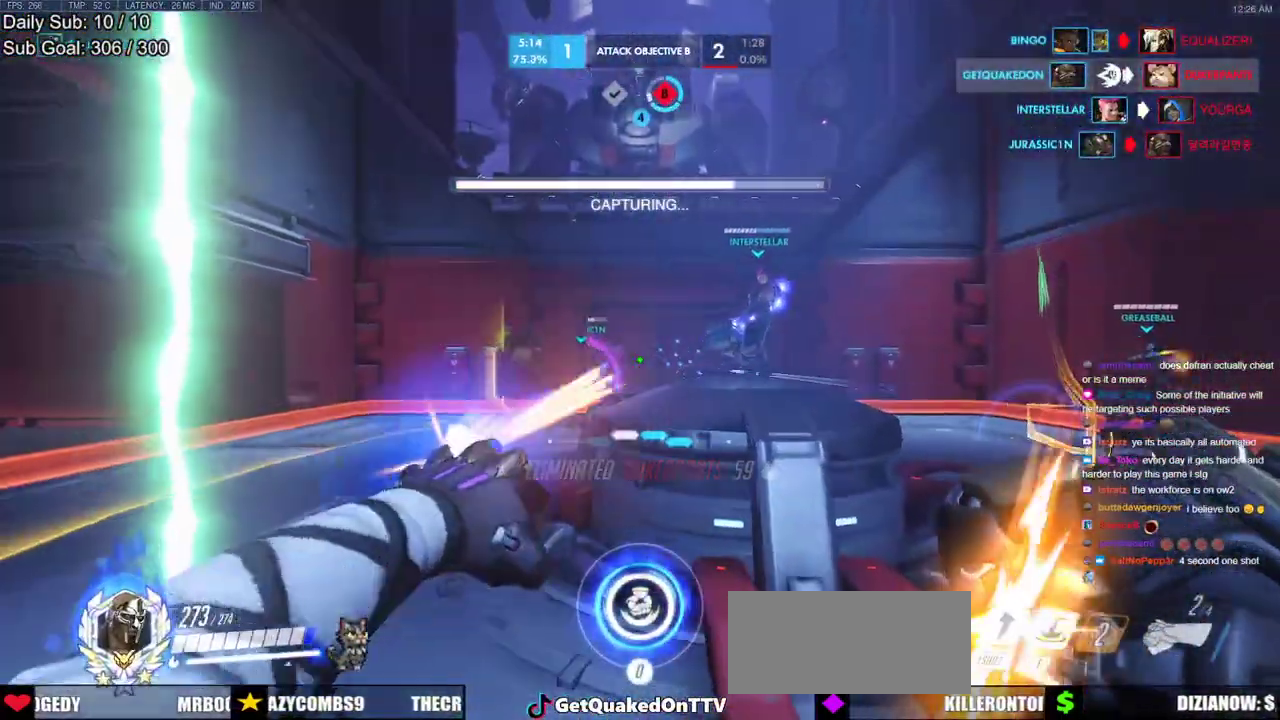
{"keys": ["s"], "mouse": [], "events": [[117, "mouse_left", "up"], [217, "w", "down"], [267, "w", "up"], [500, "s", "down"]]}
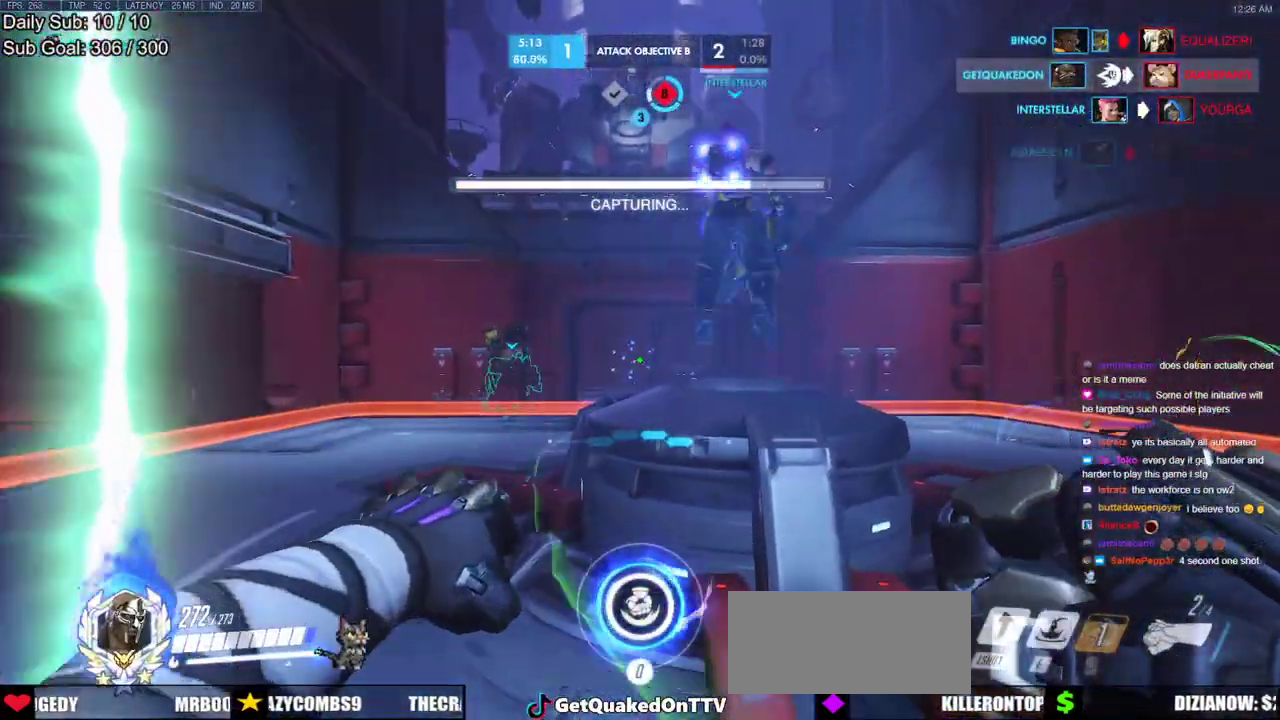
{"keys": [], "mouse": [], "events": [[50, "s", "up"], [183, "mouse_left", "down"], [333, "mouse_left", "up"]]}
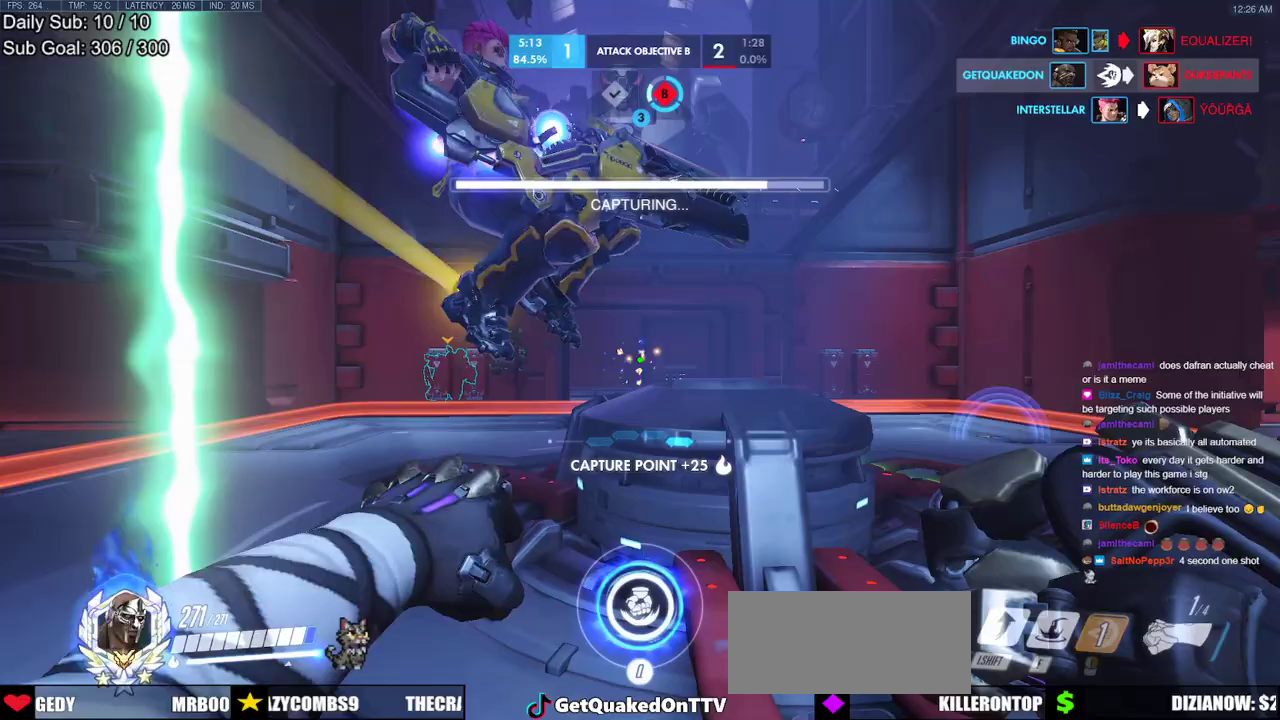
{"keys": [], "mouse": [], "events": [[67, "s", "down"], [150, "s", "up"], [250, "mouse_left", "down"], [383, "mouse_left", "up"]]}
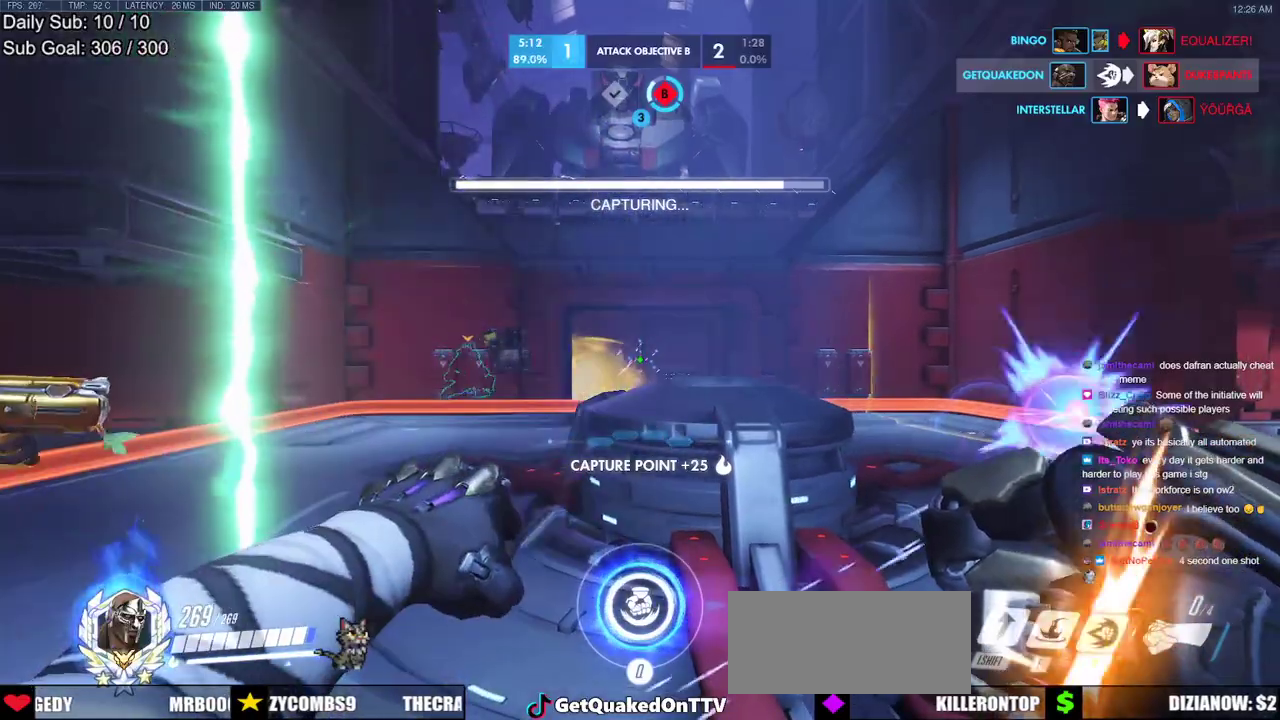
{"keys": [], "mouse": [], "events": []}
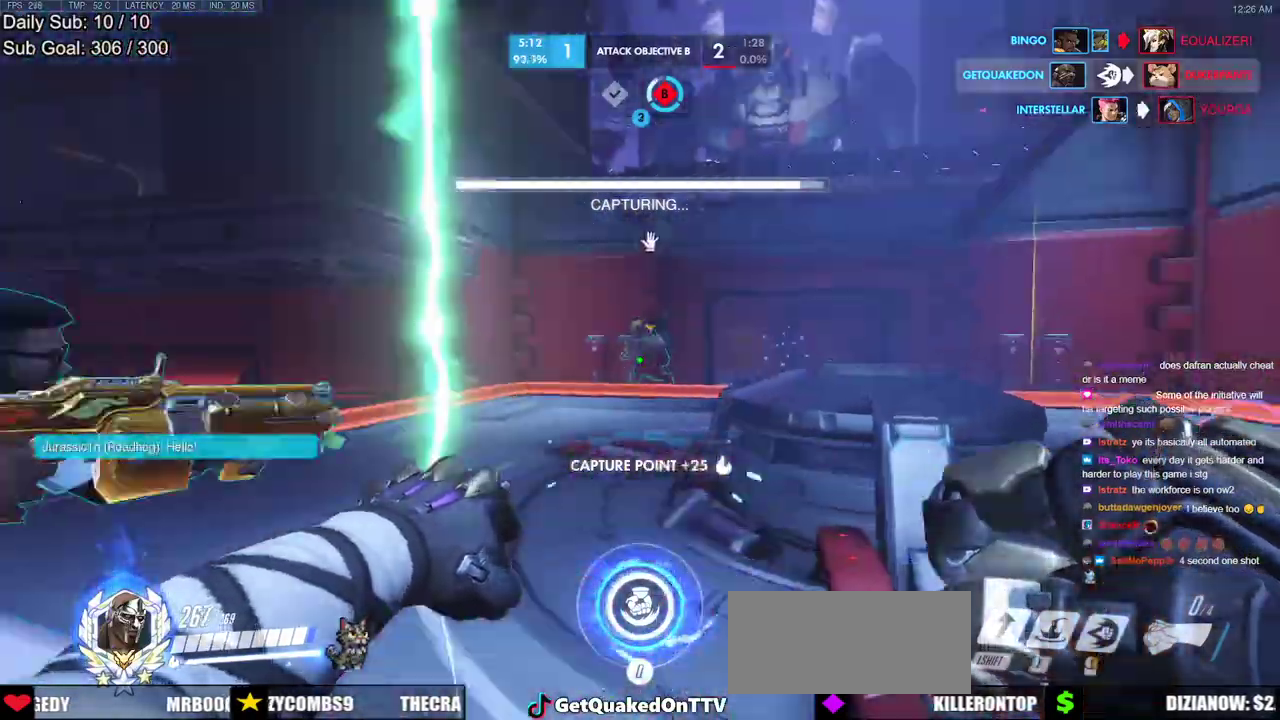
{"keys": [], "mouse": ["right"], "events": [[467, "mouse_right", "down"]]}
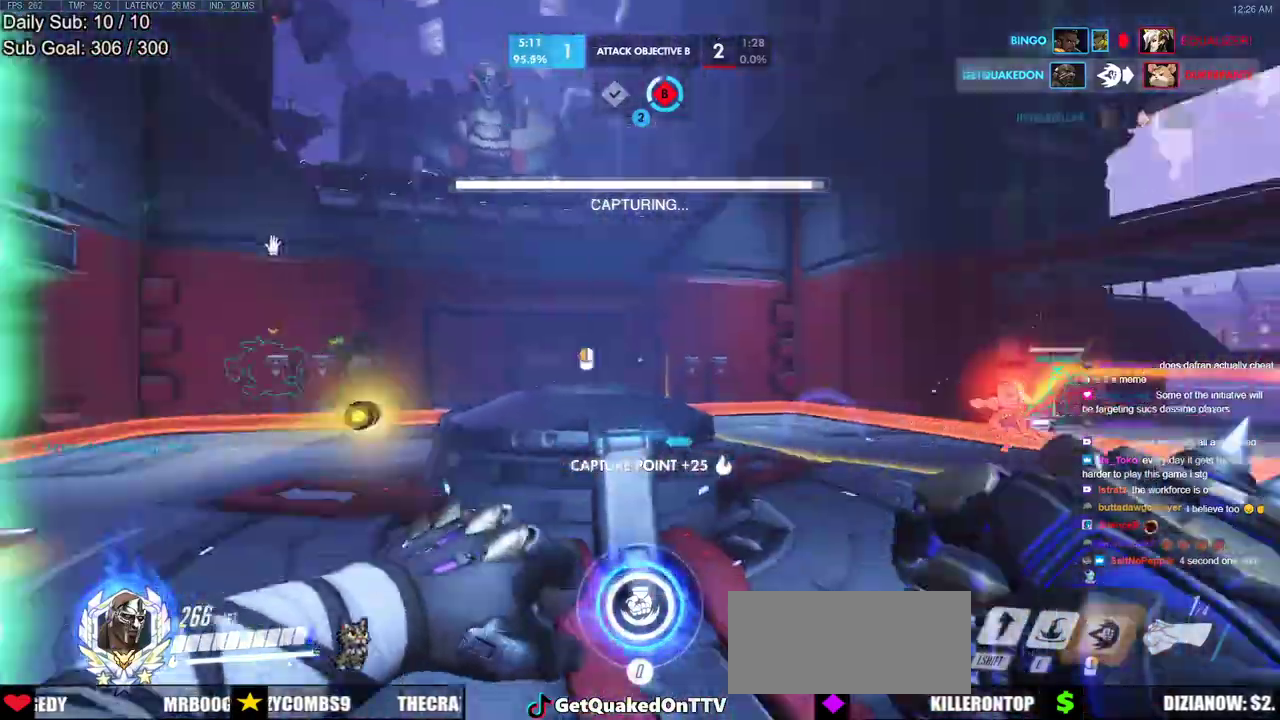
{"keys": [], "mouse": ["right"], "events": []}
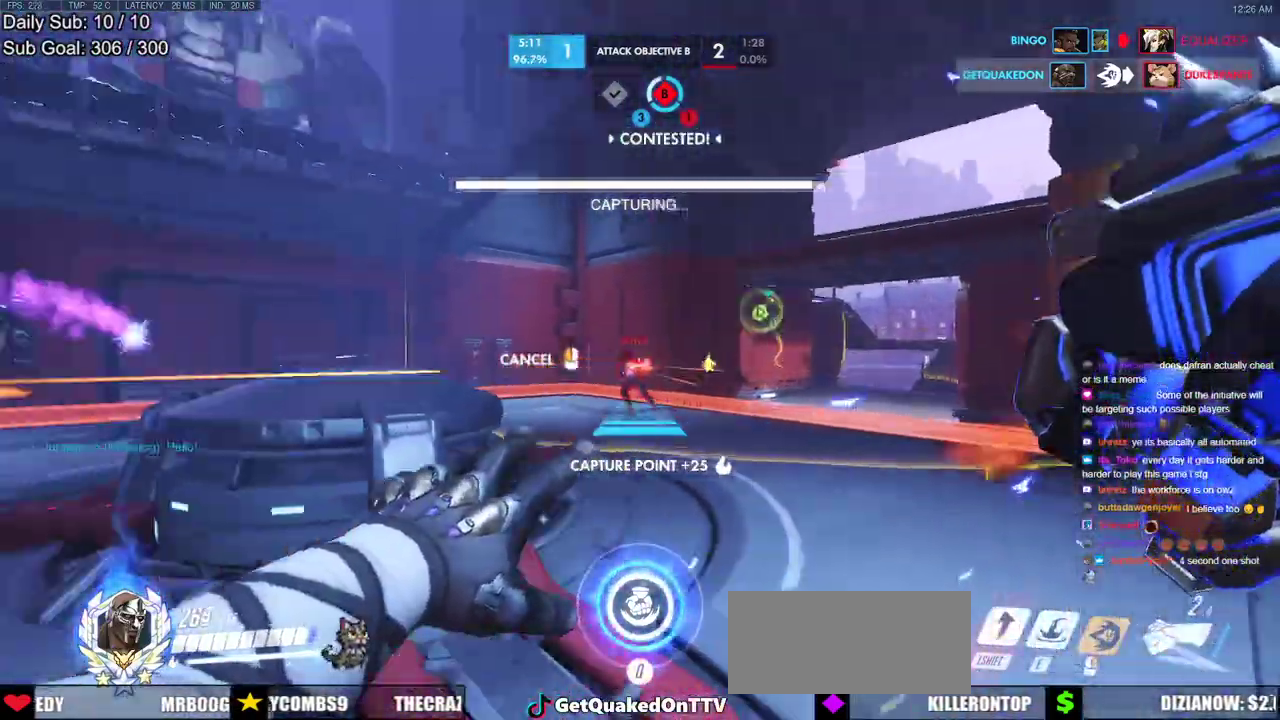
{"keys": [], "mouse": [], "events": [[33, "mouse_right", "up"]]}
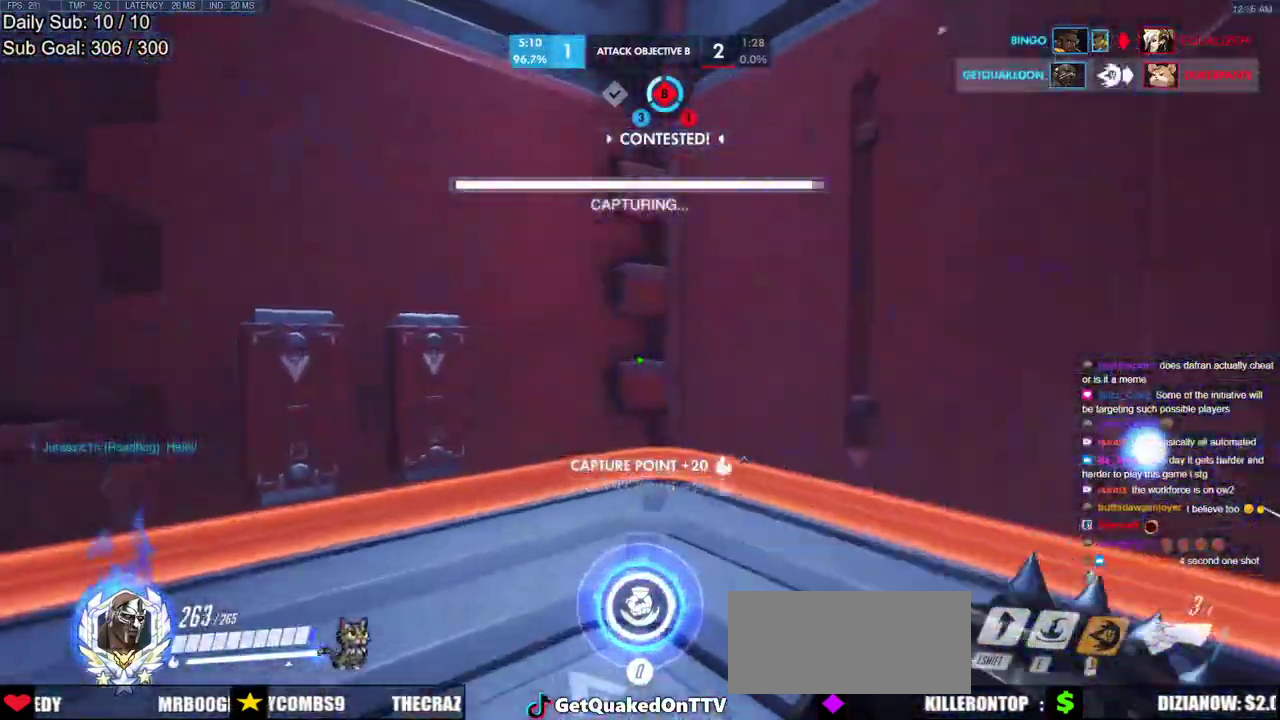
{"keys": [], "mouse": []}
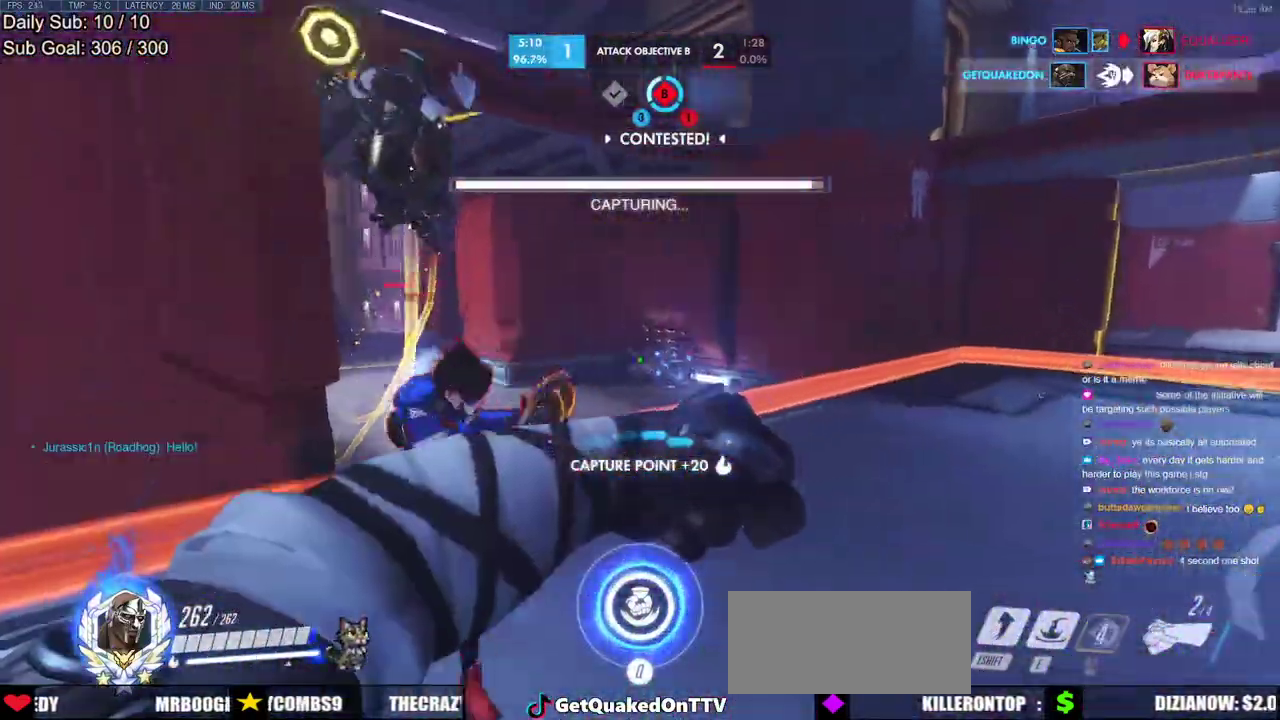
{"keys": [], "mouse": [], "events": [[250, "mouse_left", "down"], [300, "shift", "down"], [417, "shift", "up"], [433, "mouse_left", "up"]]}
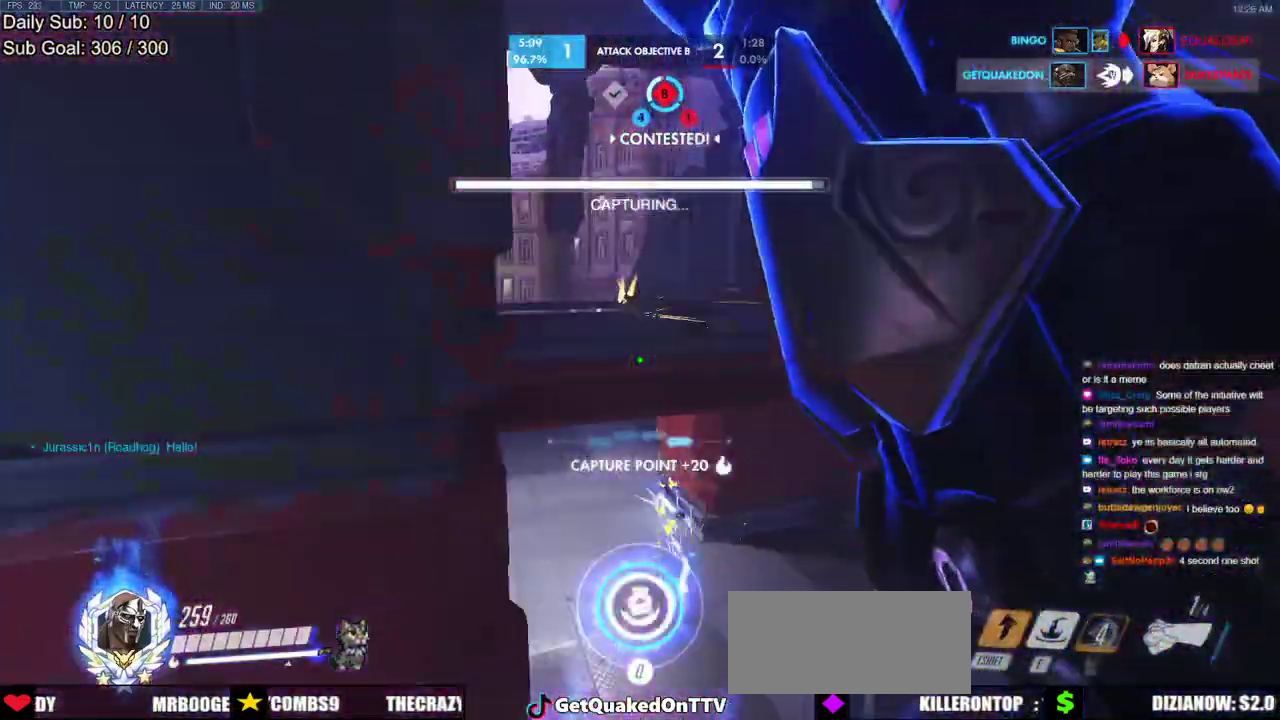
{"keys": ["a"], "mouse": [], "events": [[267, "a", "down"]]}
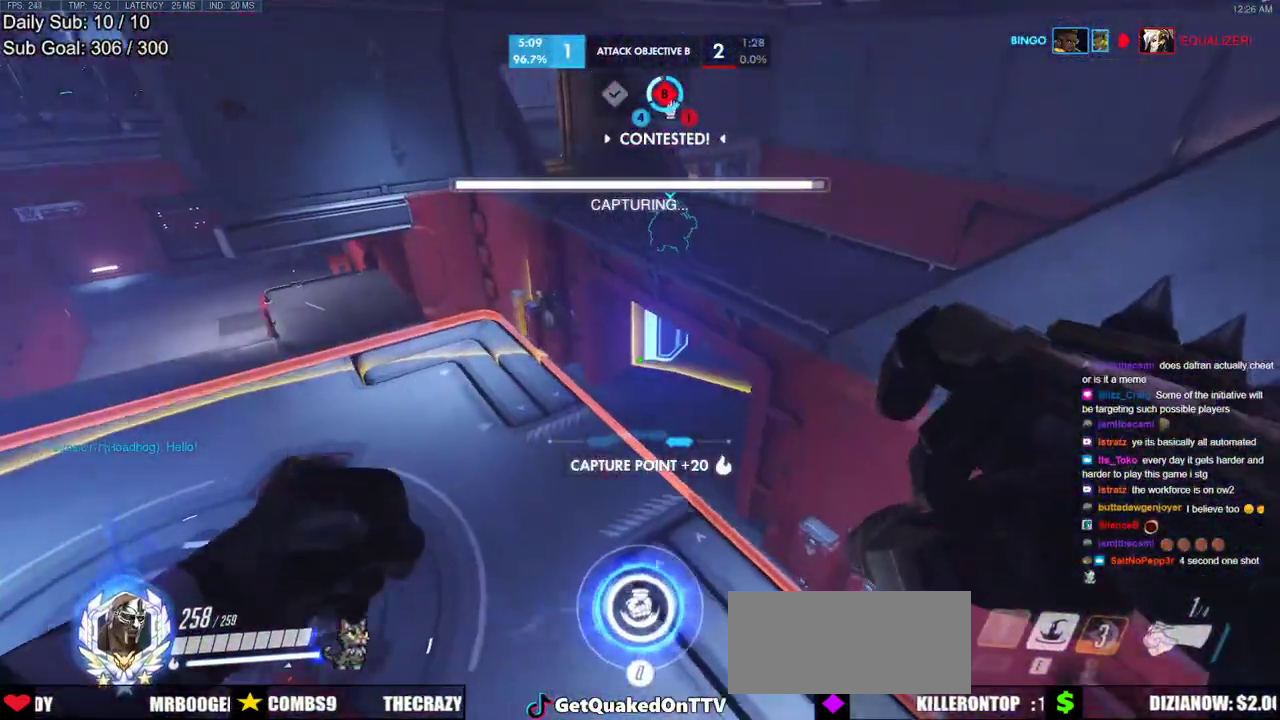
{"keys": ["a", "s"], "mouse": [], "events": [[383, "s", "down"]]}
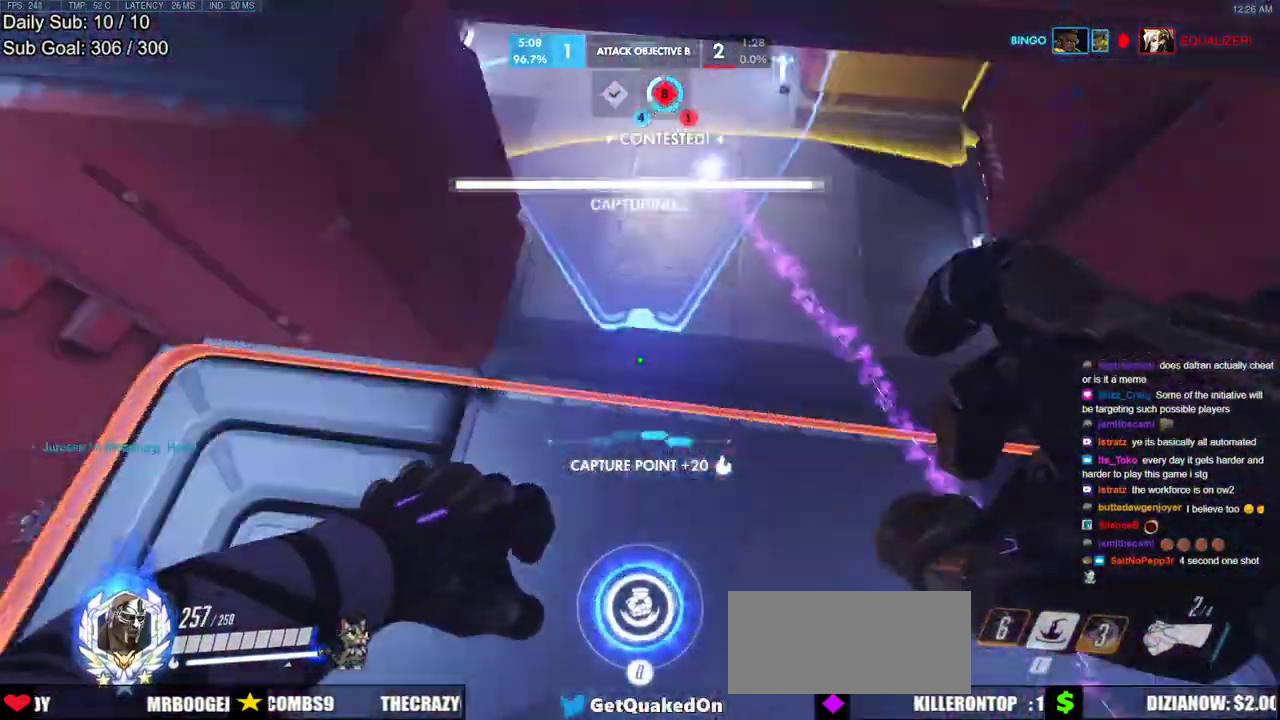
{"keys": [], "mouse": [], "events": [[17, "a", "up"], [117, "s", "up"], [350, "e", "down"], [433, "e", "up"]]}
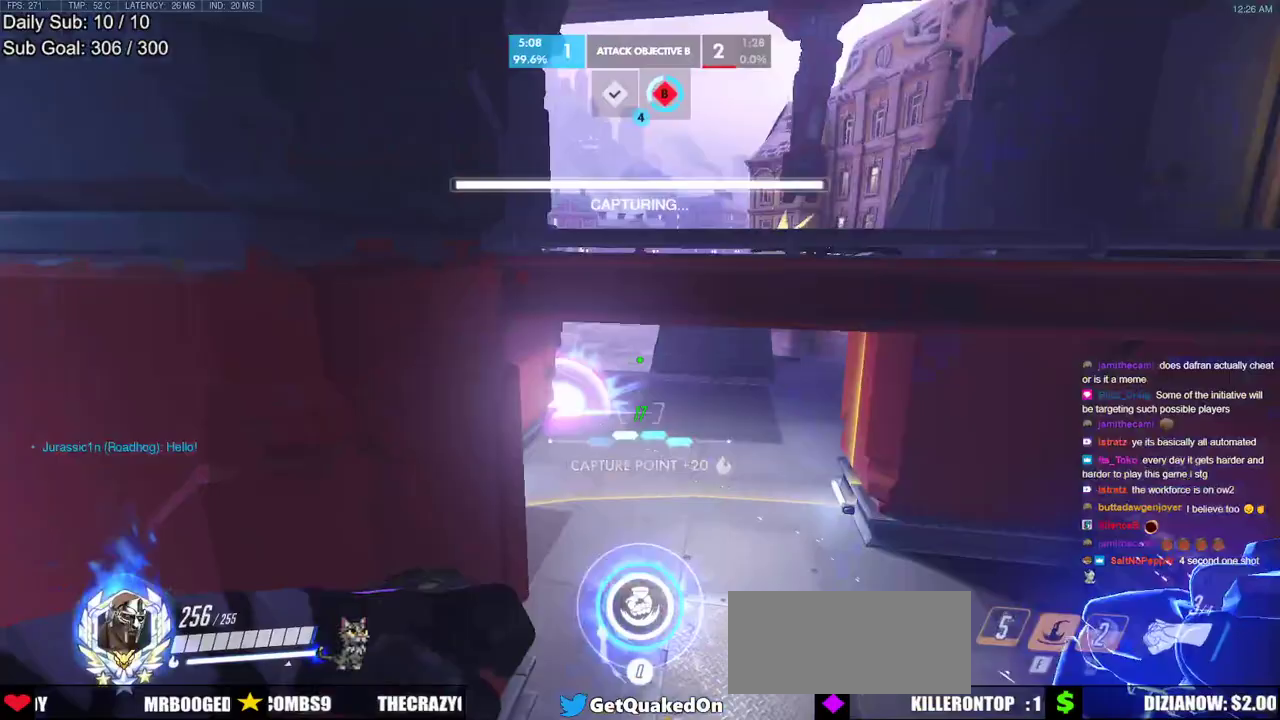
{"keys": ["d"], "mouse": [], "events": [[267, "d", "down"]]}
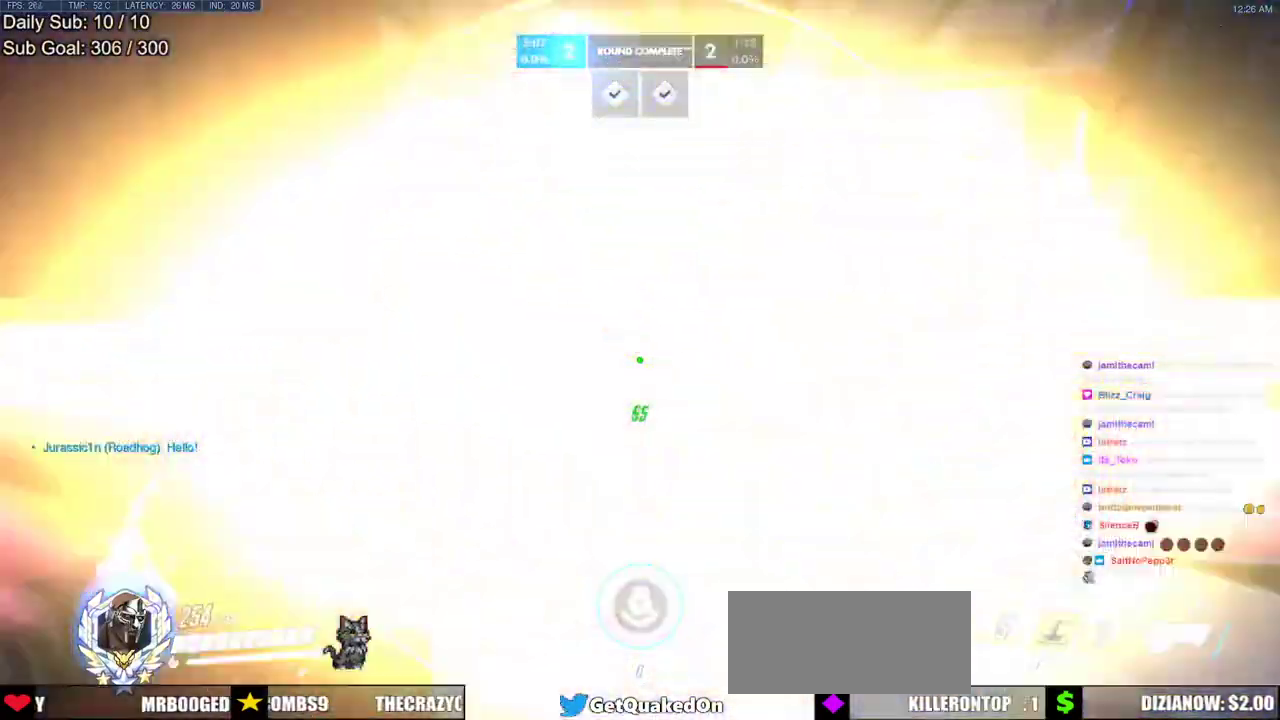
{"keys": ["d", "s"], "mouse": ["left"], "events": [[50, "d", "up"], [167, "s", "down"], [283, "d", "down"], [417, "mouse_left", "down"]]}
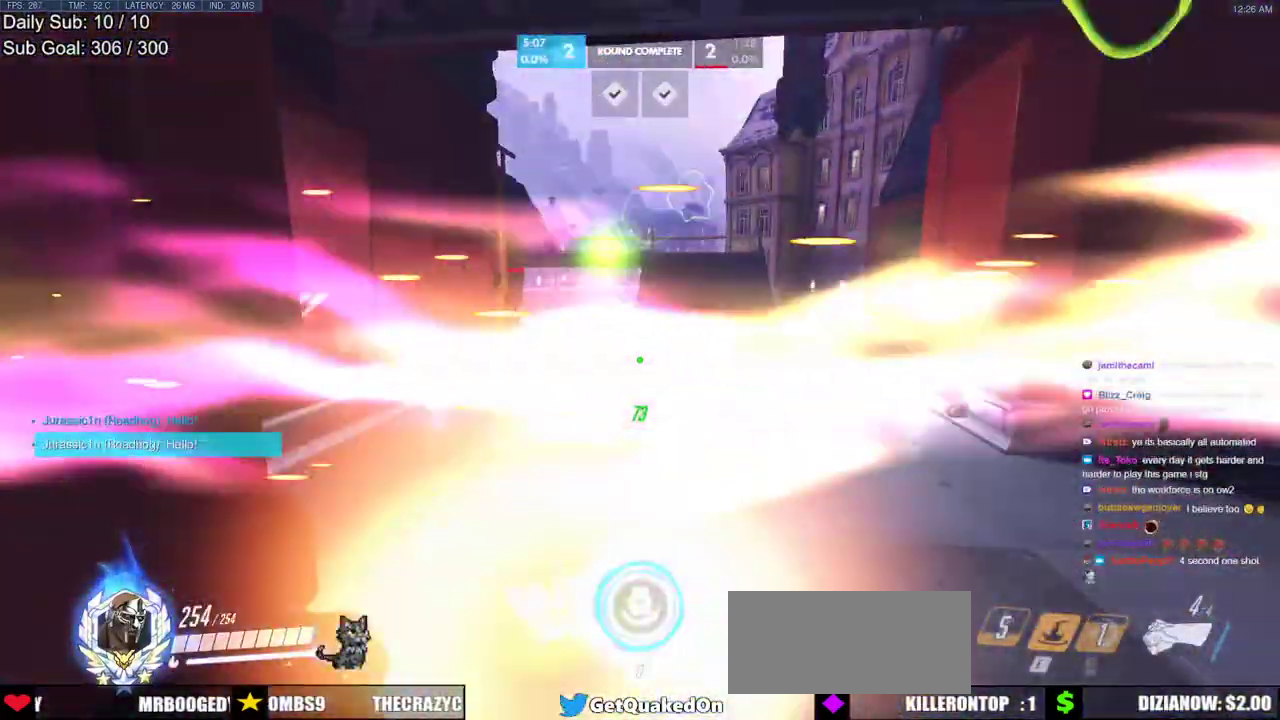
{"keys": ["s"], "mouse": []}
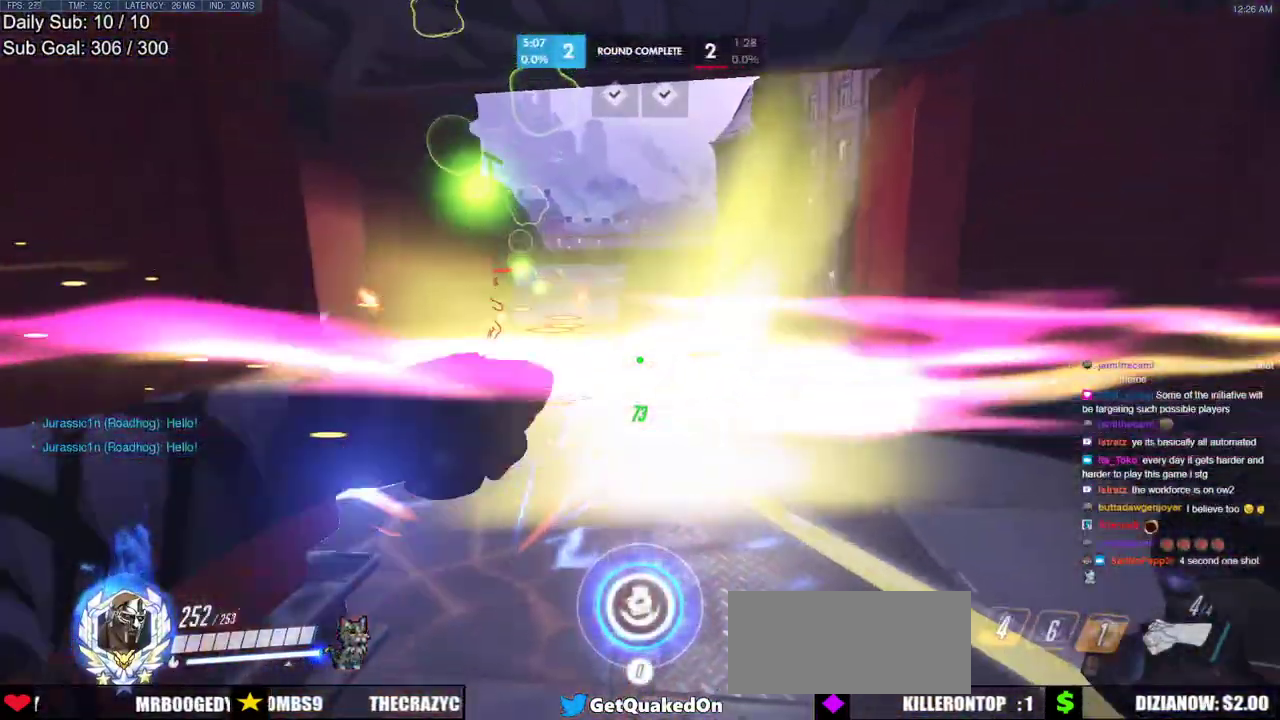
{"keys": ["space"], "mouse": [], "events": [[317, "space", "down"], [400, "s", "up"], [450, "space", "up"], [500, "space", "down"]]}
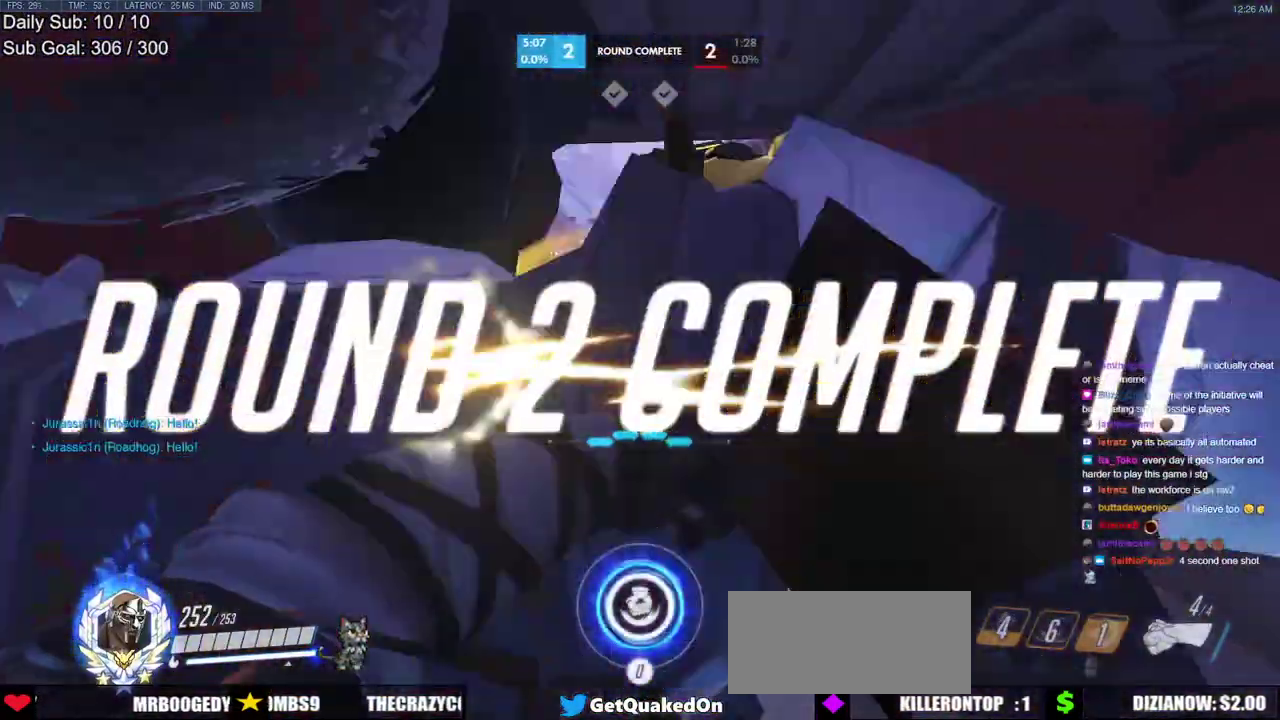
{"keys": [], "mouse": [], "events": [[133, "space", "up"]]}